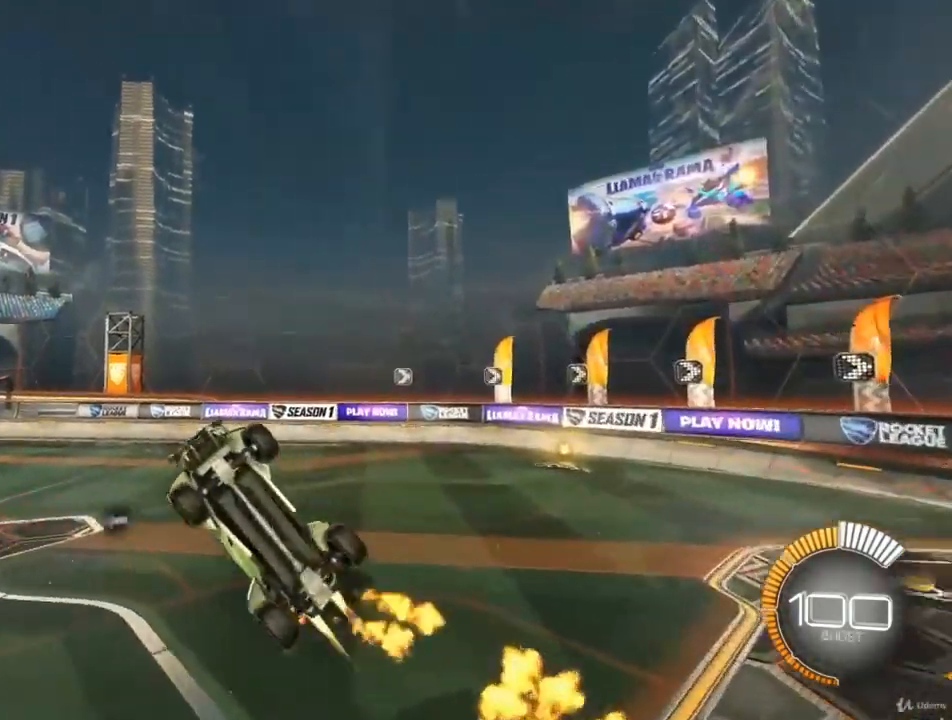
Gameplay with a controller (PlayStation layout); each line is a JSON object with the inputs held at the frame after it. "events" lists button and stick changes between this image and that frame as [ms after this image, input, new state], when the widget could be followed in between.
{"buttons": [], "left_stick": "left", "right_stick": "center", "events": [[67, "CIRCLE", "up"], [133, "left_stick", "left"], [300, "CIRCLE", "down"], [467, "CIRCLE", "up"]]}
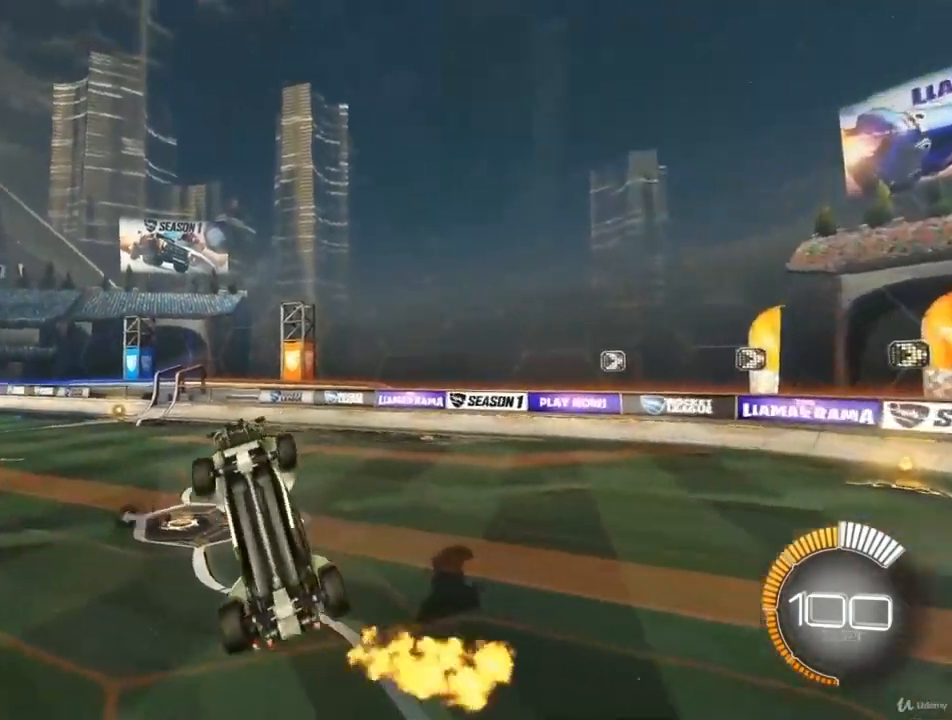
{"buttons": [], "left_stick": "right", "right_stick": "center", "events": [[67, "CIRCLE", "down"], [100, "left_stick", "center"], [433, "CIRCLE", "up"], [433, "left_stick", "right"]]}
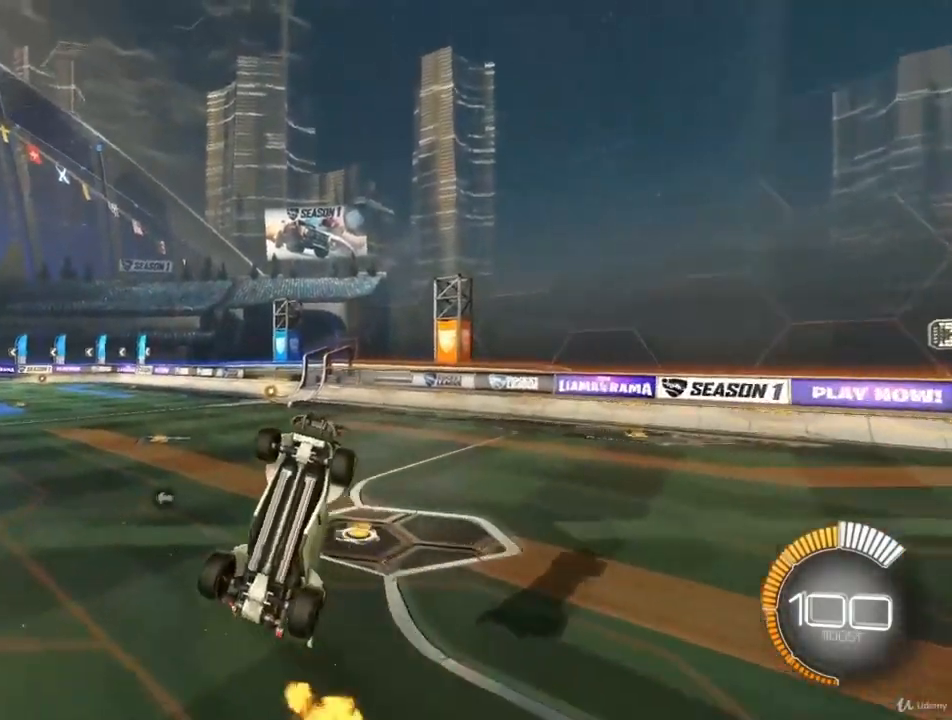
{"buttons": ["CIRCLE"], "left_stick": "center", "right_stick": "center", "events": [[67, "CIRCLE", "down"], [133, "left_stick", "center"], [300, "CIRCLE", "up"], [367, "left_stick", "right"], [400, "CIRCLE", "down"], [500, "left_stick", "center"]]}
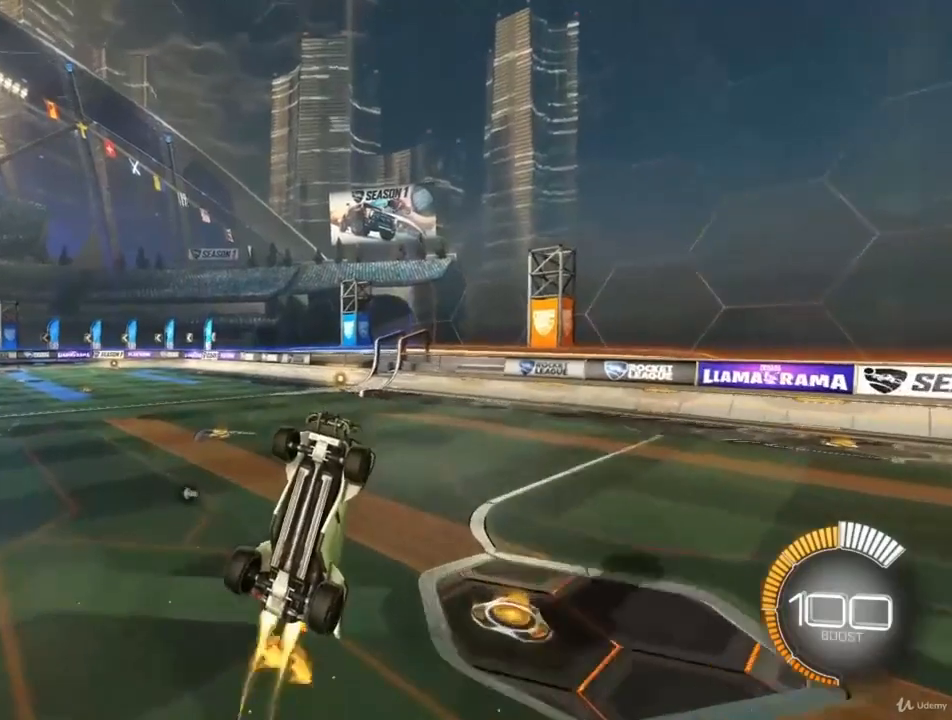
{"buttons": ["CIRCLE"], "left_stick": "up-left", "right_stick": "center", "events": [[300, "CIRCLE", "up"], [367, "left_stick", "up-left"], [467, "CIRCLE", "down"]]}
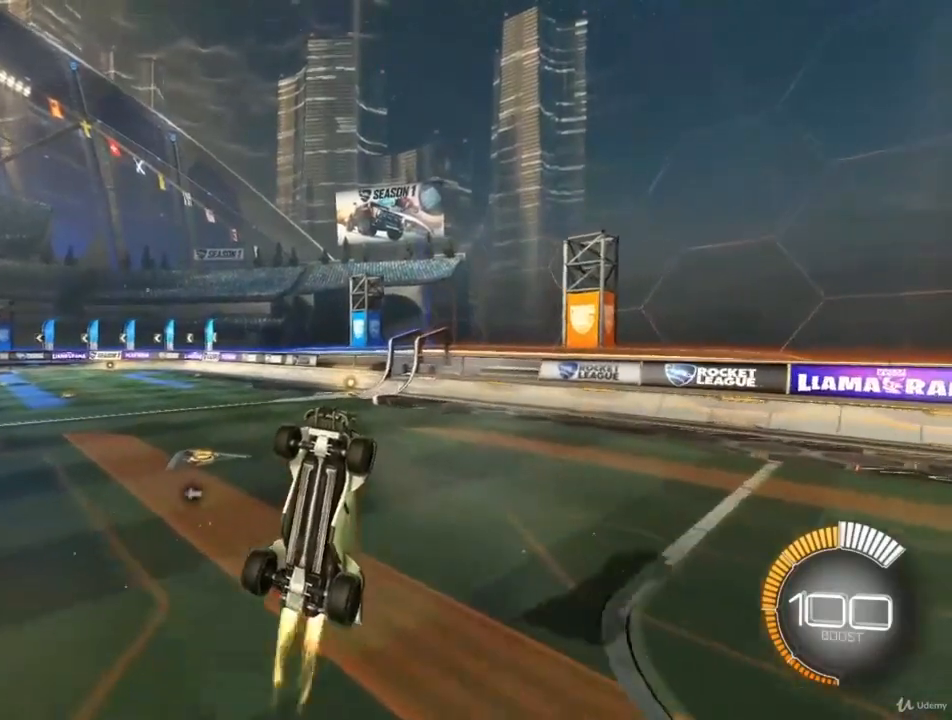
{"buttons": ["CIRCLE"], "left_stick": "up", "right_stick": "center", "events": [[33, "left_stick", "up"]]}
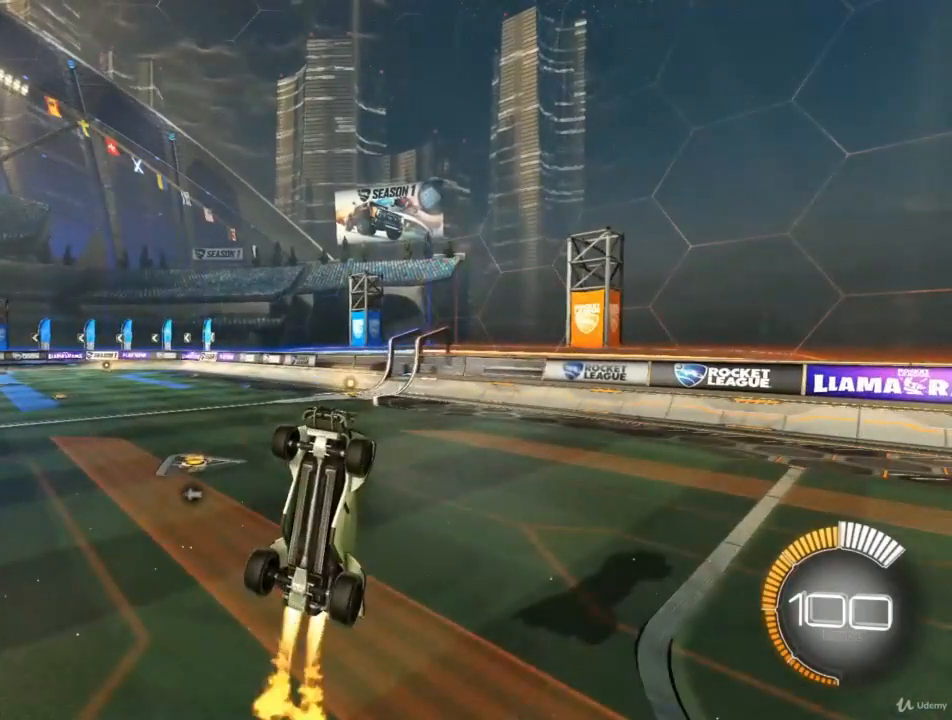
{"buttons": [], "left_stick": "center", "right_stick": "center", "events": [[367, "left_stick", "center"], [500, "CIRCLE", "up"]]}
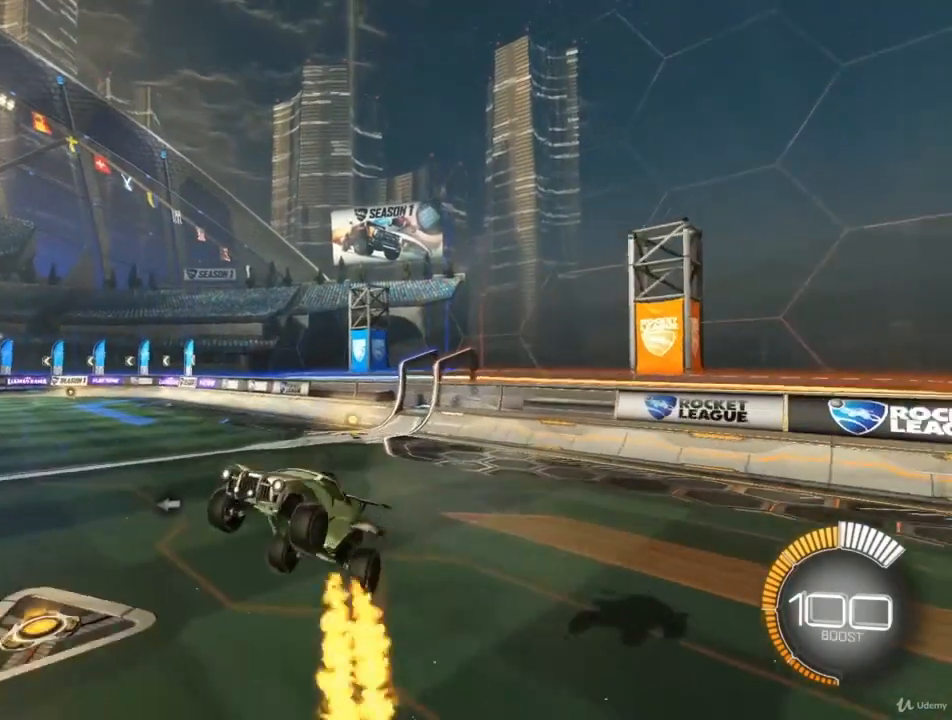
{"buttons": ["CIRCLE"], "left_stick": "down", "right_stick": "center", "events": [[133, "CIRCLE", "down"], [300, "left_stick", "down-right"], [433, "left_stick", "down"]]}
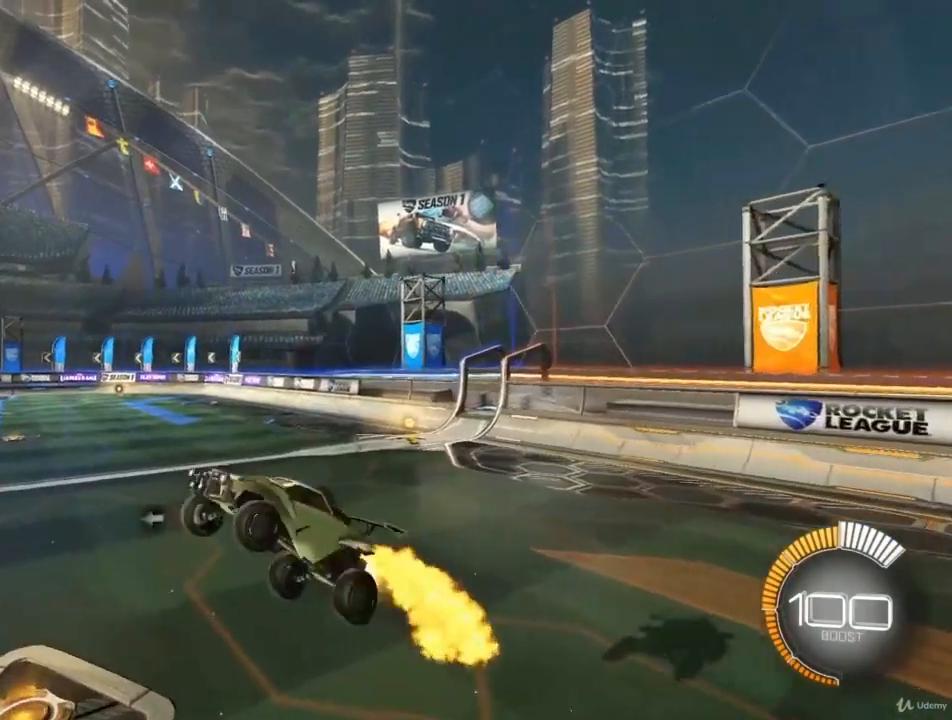
{"buttons": [], "left_stick": "up-left", "right_stick": "center", "events": [[67, "left_stick", "center"], [300, "left_stick", "up-left"], [500, "CIRCLE", "up"]]}
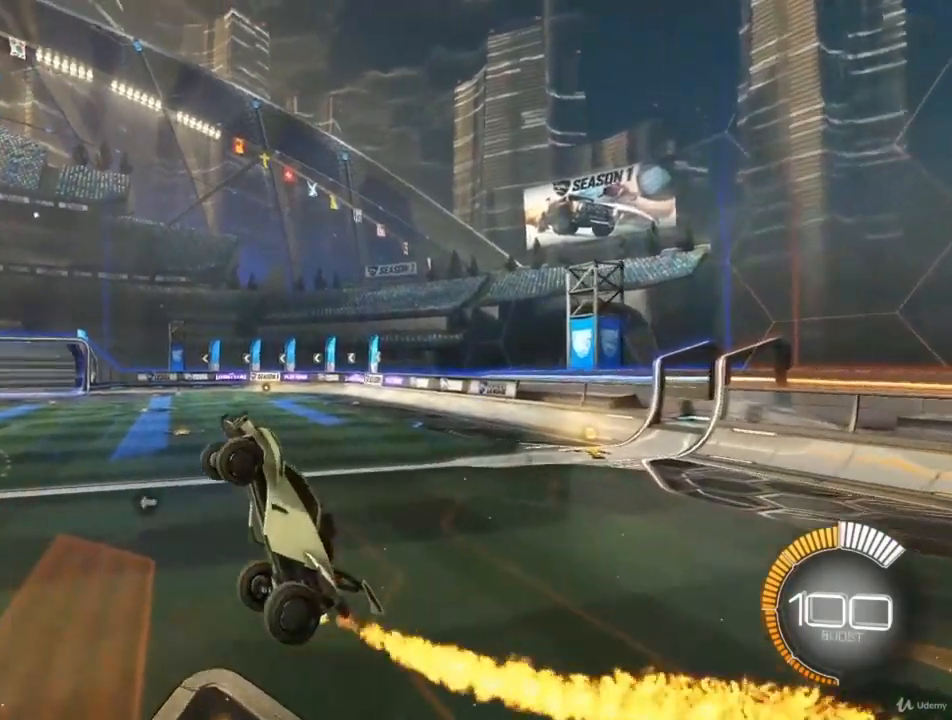
{"buttons": ["CIRCLE"], "left_stick": "down", "right_stick": "center", "events": [[33, "left_stick", "up"], [167, "CIRCLE", "down"], [267, "left_stick", "center"], [433, "left_stick", "down"]]}
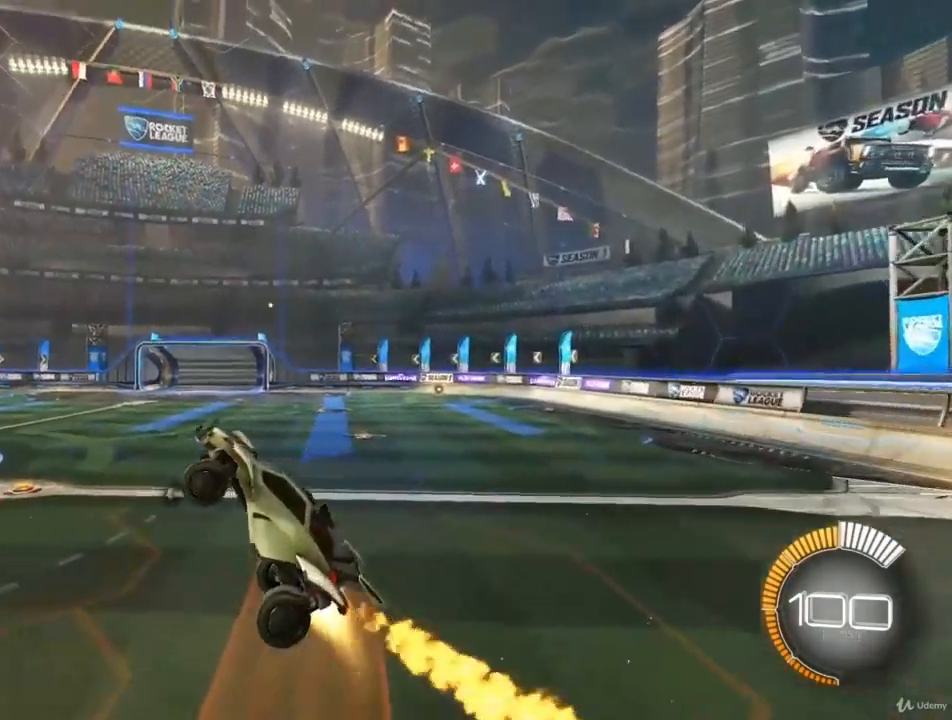
{"buttons": [], "left_stick": "center", "right_stick": "center", "events": [[33, "left_stick", "center"], [133, "CIRCLE", "up"], [200, "left_stick", "down-right"], [300, "CIRCLE", "down"], [400, "left_stick", "center"], [433, "CIRCLE", "up"]]}
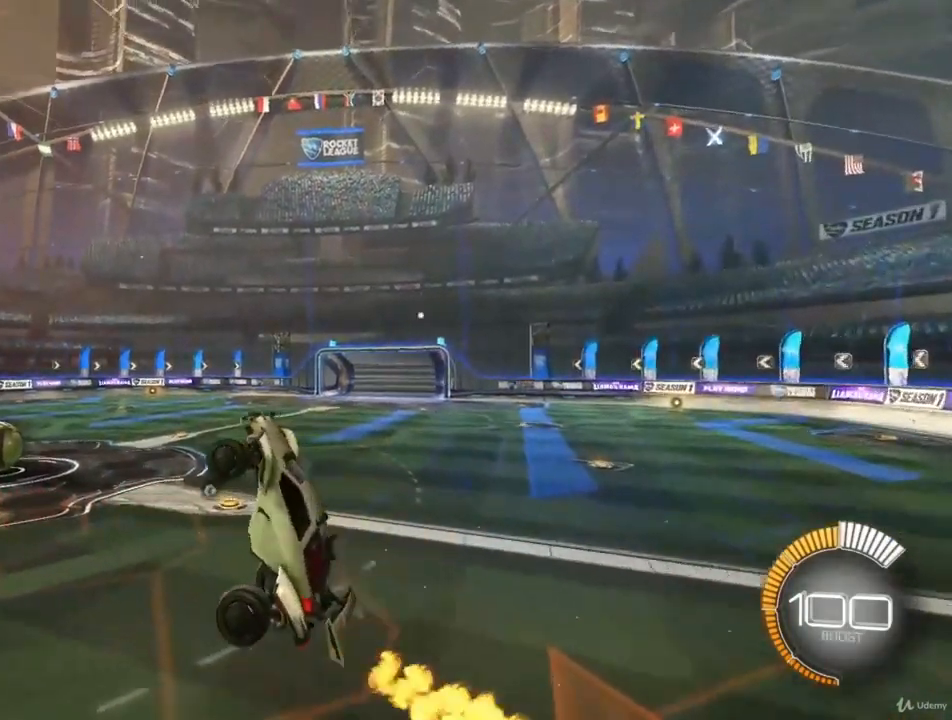
{"buttons": ["CIRCLE"], "left_stick": "left", "right_stick": "center", "events": [[133, "CIRCLE", "down"], [133, "left_stick", "down-right"], [233, "CIRCLE", "up"], [300, "left_stick", "center"], [367, "CIRCLE", "down"], [467, "left_stick", "left"]]}
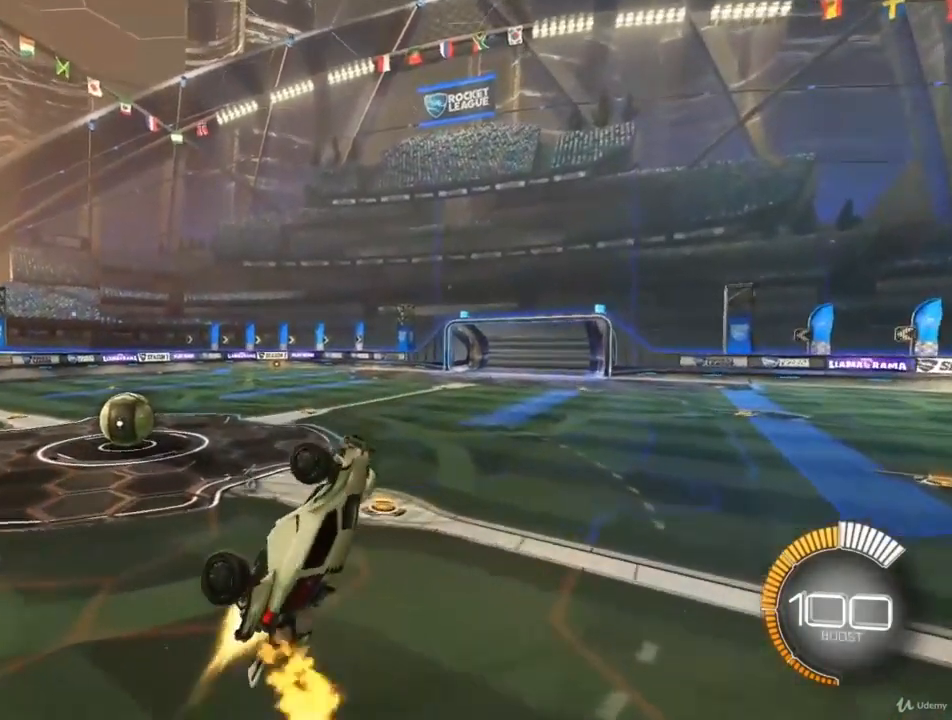
{"buttons": ["CIRCLE"], "left_stick": "center", "right_stick": "center", "events": [[133, "left_stick", "center"], [267, "left_stick", "left"], [433, "left_stick", "center"]]}
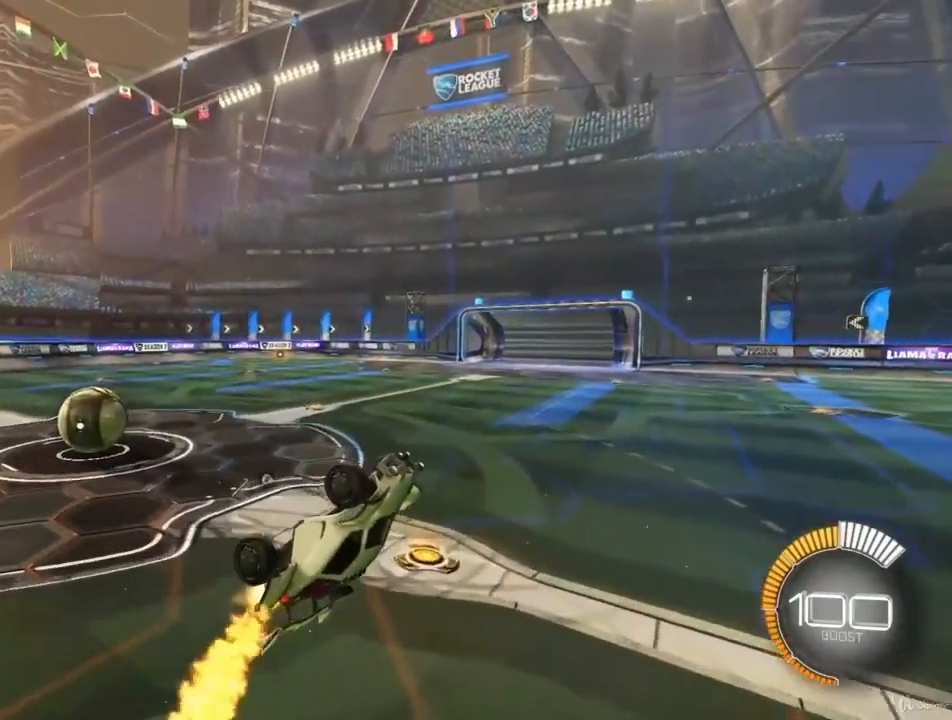
{"buttons": ["CIRCLE"], "left_stick": "up-left", "right_stick": "center", "events": [[367, "left_stick", "left"], [467, "left_stick", "up-left"]]}
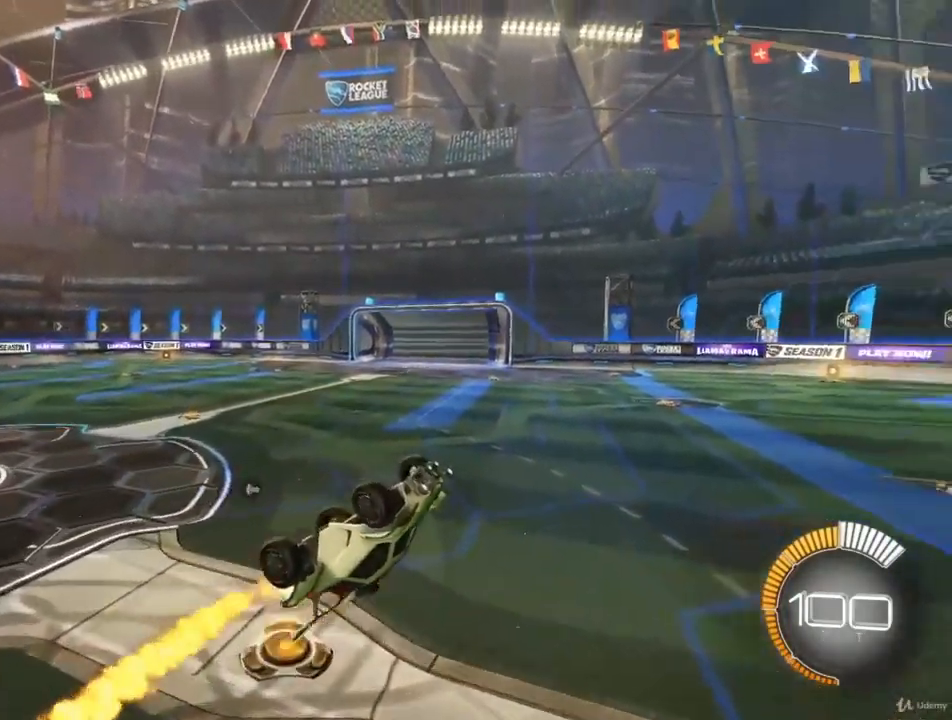
{"buttons": [], "left_stick": "center", "right_stick": "center", "events": [[100, "left_stick", "up"], [200, "left_stick", "up-right"], [467, "CIRCLE", "up"], [500, "left_stick", "center"]]}
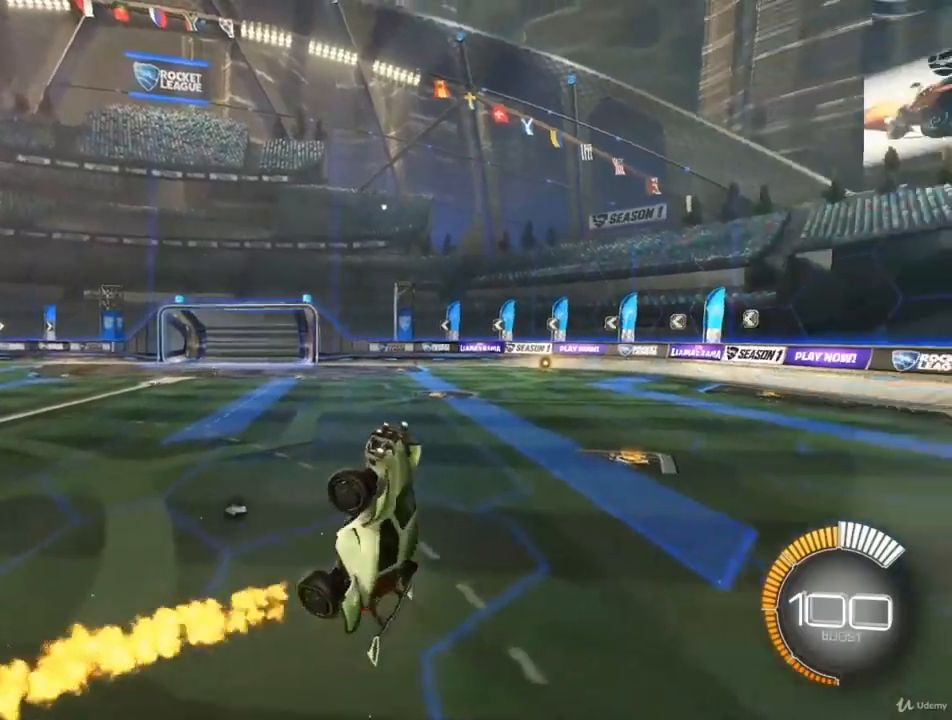
{"buttons": ["CIRCLE"], "left_stick": "center", "right_stick": "center", "events": [[67, "CIRCLE", "down"], [133, "left_stick", "right"], [267, "CIRCLE", "up"], [333, "left_stick", "center"], [433, "CIRCLE", "down"]]}
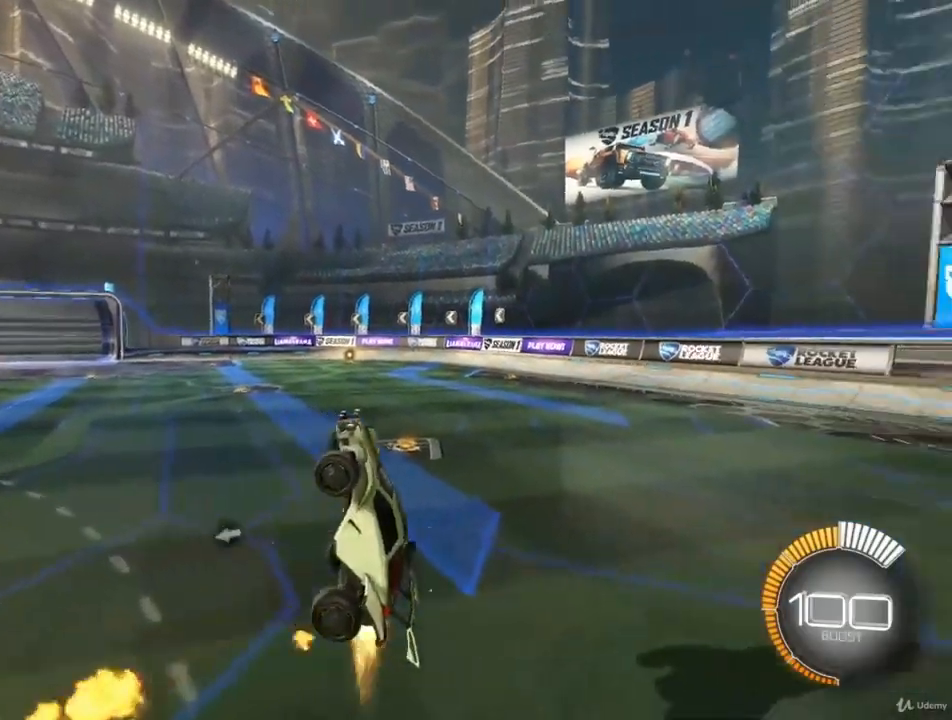
{"buttons": [], "left_stick": "center", "right_stick": "center", "events": [[33, "left_stick", "up"], [200, "left_stick", "center"], [500, "CIRCLE", "up"]]}
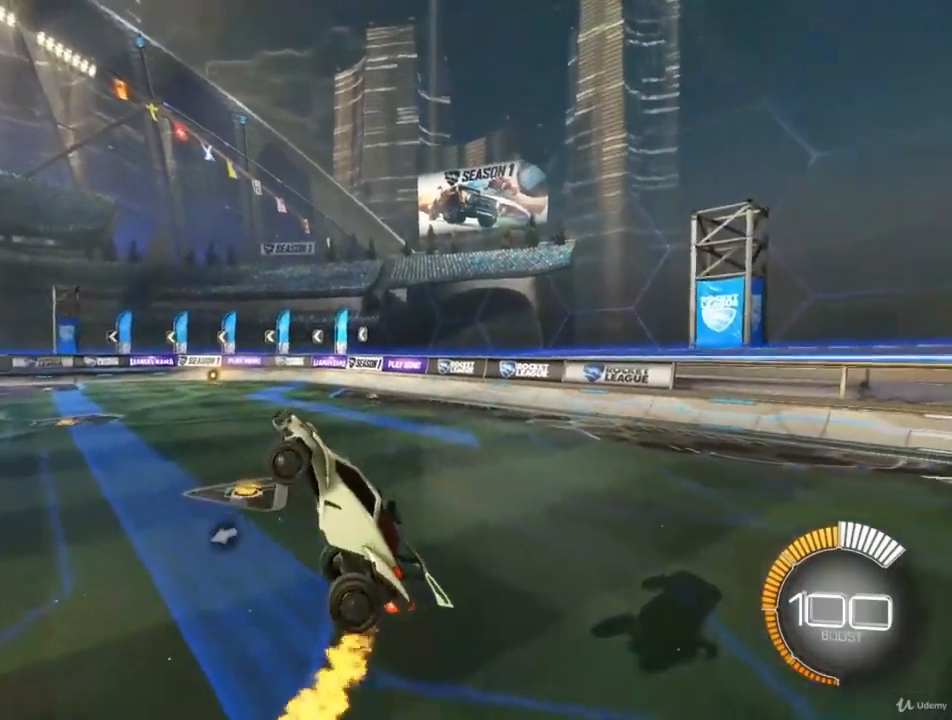
{"buttons": ["CIRCLE"], "left_stick": "left", "right_stick": "center", "events": [[167, "CIRCLE", "down"], [333, "CIRCLE", "up"], [400, "left_stick", "left"], [467, "CIRCLE", "down"]]}
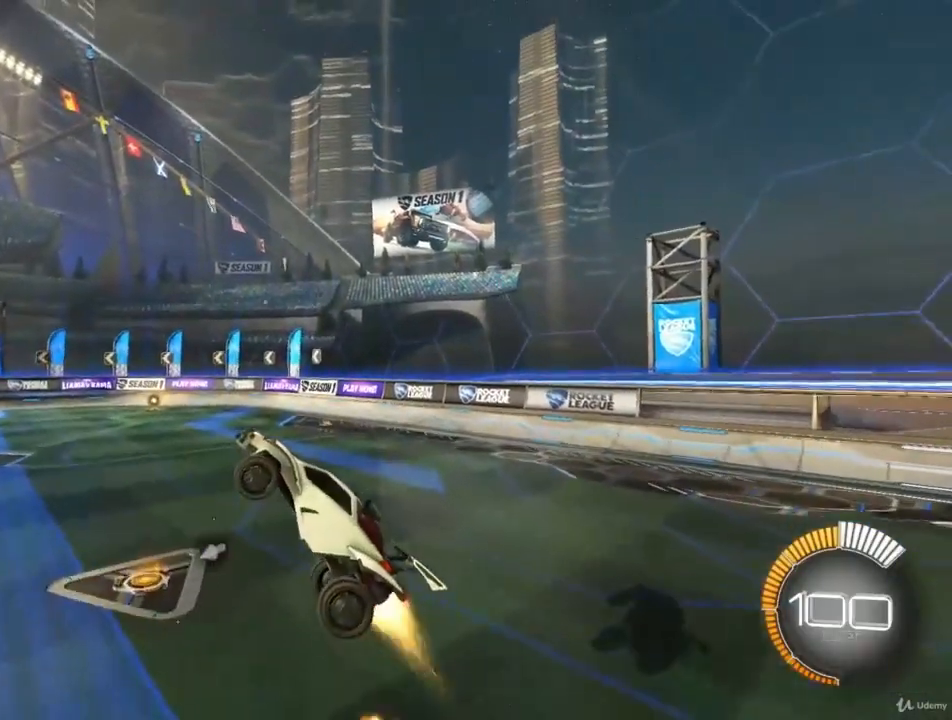
{"buttons": ["CIRCLE"], "left_stick": "up-left", "right_stick": "center", "events": [[67, "left_stick", "center"], [133, "CIRCLE", "up"], [233, "CIRCLE", "down"], [333, "left_stick", "up-left"]]}
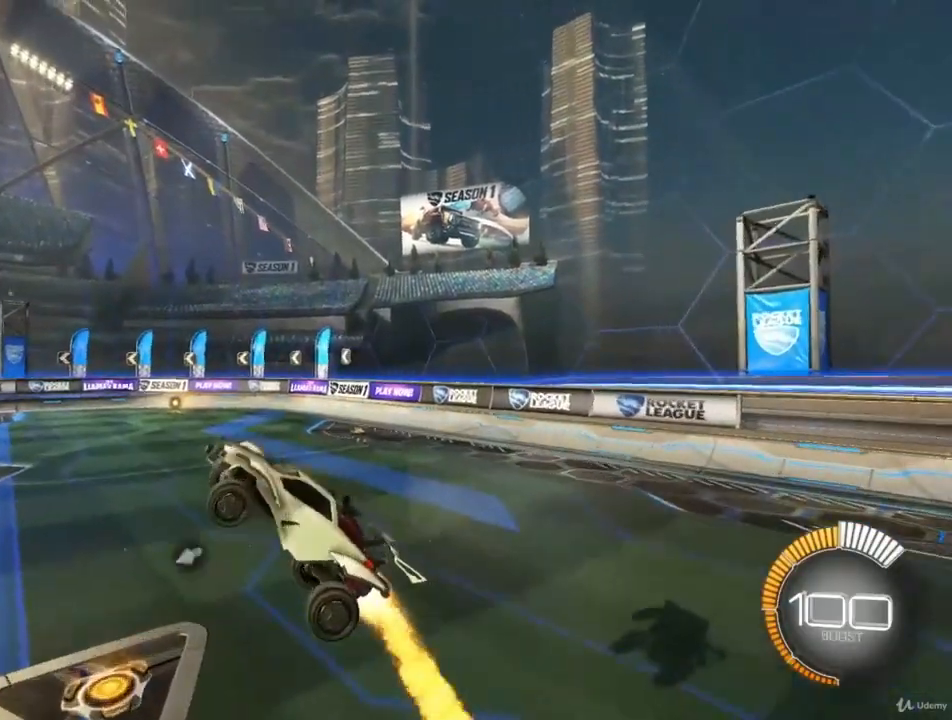
{"buttons": ["CIRCLE"], "left_stick": "down-right", "right_stick": "center", "events": [[67, "left_stick", "center"], [233, "left_stick", "down-right"], [333, "CIRCLE", "up"], [467, "CIRCLE", "down"]]}
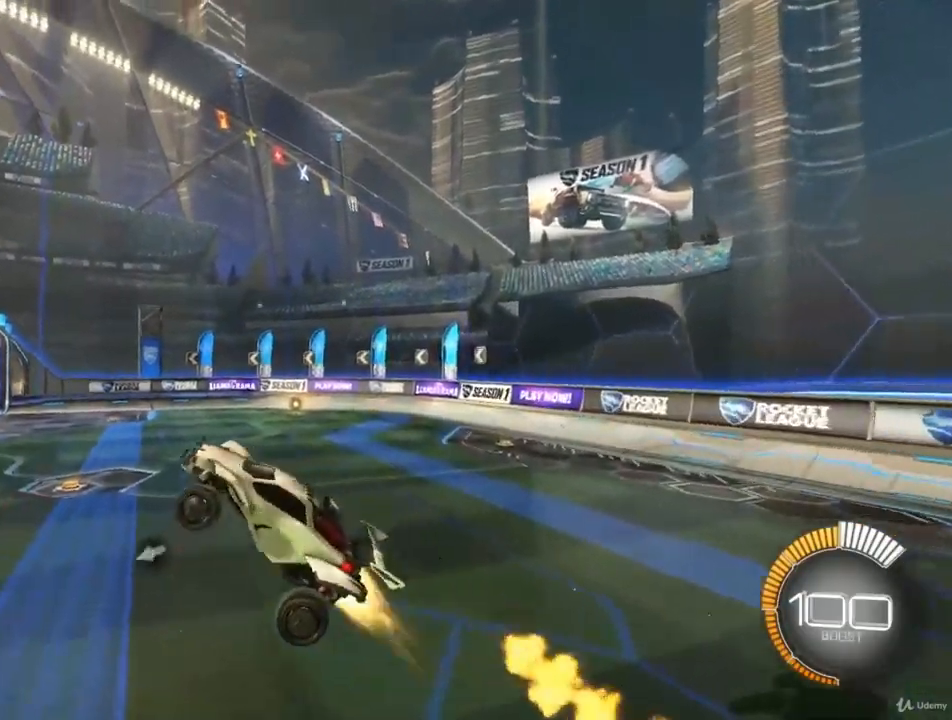
{"buttons": ["CIRCLE"], "left_stick": "center", "right_stick": "center", "events": [[67, "left_stick", "center"], [133, "CIRCLE", "up"], [200, "left_stick", "left"], [267, "CIRCLE", "down"], [400, "left_stick", "center"]]}
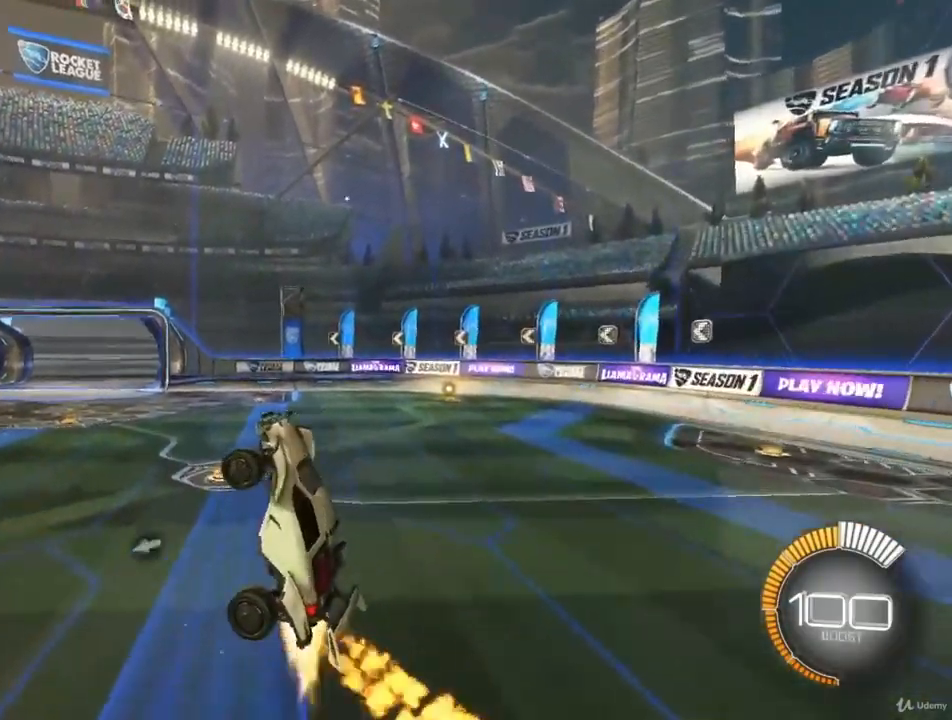
{"buttons": [], "left_stick": "center", "right_stick": "center", "events": [[67, "CIRCLE", "up"], [167, "left_stick", "up"], [200, "CIRCLE", "down"], [300, "left_stick", "center"], [433, "CIRCLE", "up"]]}
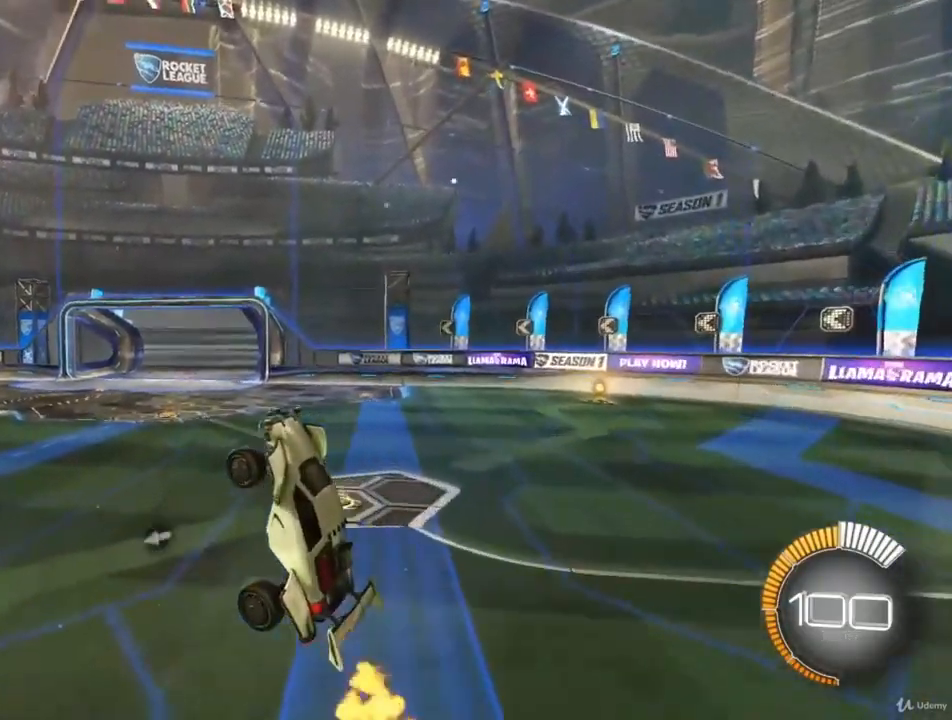
{"buttons": ["CIRCLE"], "left_stick": "center", "right_stick": "center", "events": [[33, "CIRCLE", "down"], [100, "left_stick", "right"], [233, "left_stick", "center"], [367, "CIRCLE", "up"], [467, "CIRCLE", "down"]]}
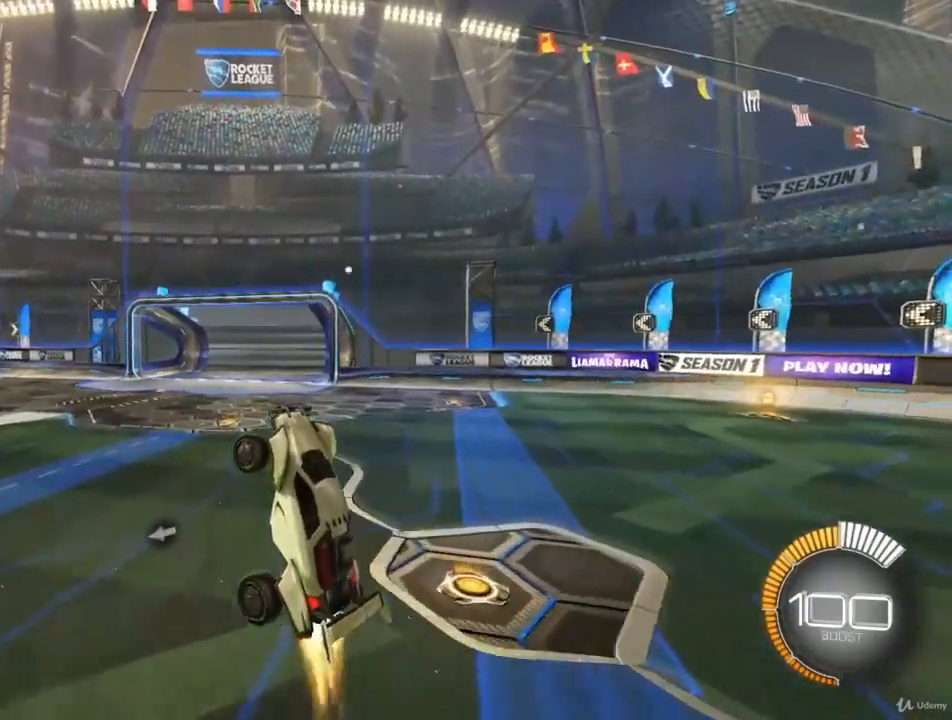
{"buttons": [], "left_stick": "center", "right_stick": "center", "events": [[200, "left_stick", "down-right"], [233, "CIRCLE", "up"], [267, "left_stick", "down"], [333, "CIRCLE", "down"], [500, "CIRCLE", "up"], [500, "left_stick", "center"]]}
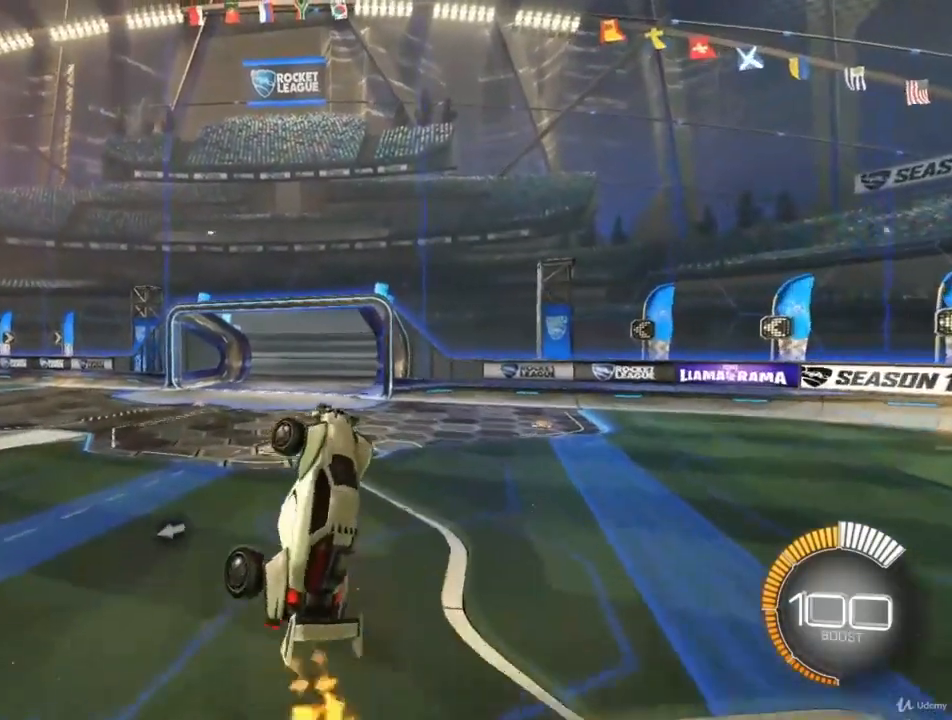
{"buttons": ["CIRCLE"], "left_stick": "center", "right_stick": "center", "events": [[167, "left_stick", "down-left"], [233, "CIRCLE", "down"], [333, "left_stick", "left"], [433, "left_stick", "center"]]}
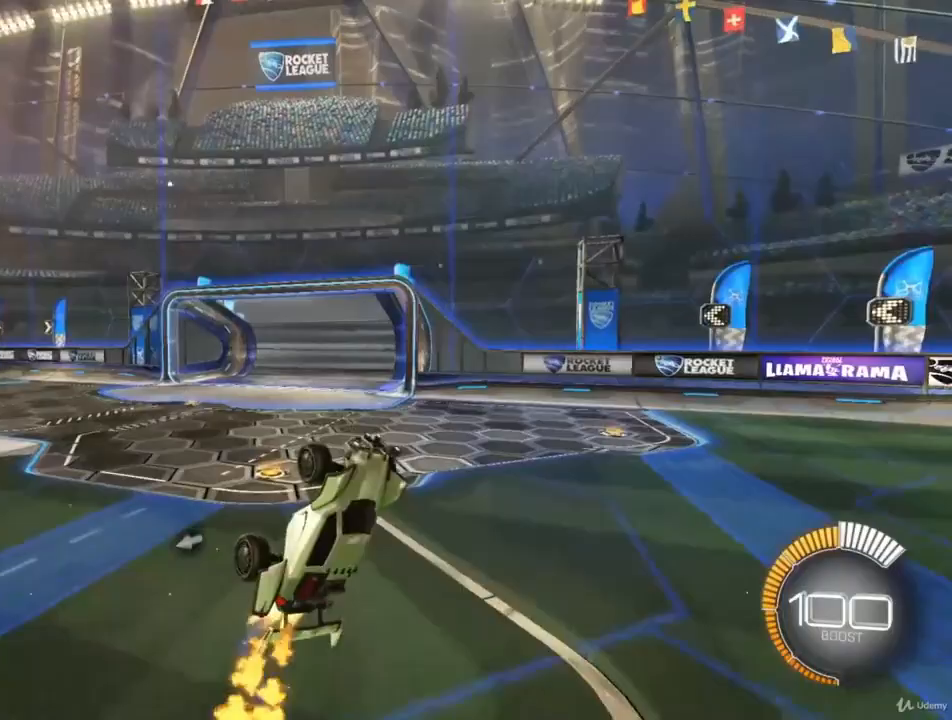
{"buttons": ["CIRCLE"], "left_stick": "right", "right_stick": "center", "events": [[67, "left_stick", "up-left"], [133, "CIRCLE", "up"], [267, "CIRCLE", "down"], [400, "left_stick", "center"], [500, "left_stick", "right"]]}
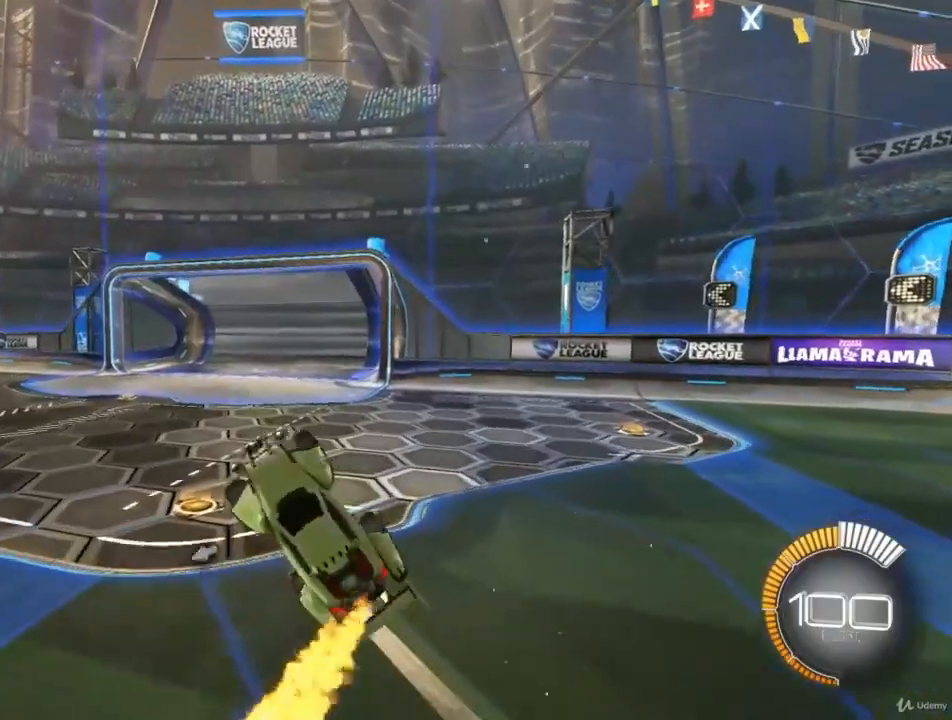
{"buttons": ["CIRCLE"], "left_stick": "down", "right_stick": "center", "events": [[400, "left_stick", "down-right"], [500, "left_stick", "down"]]}
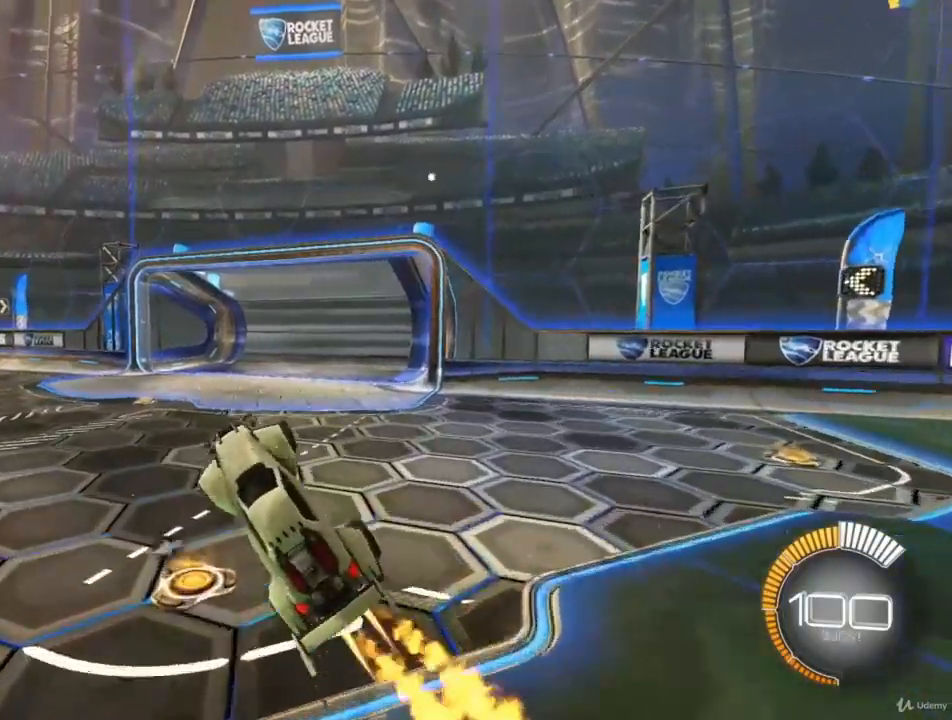
{"buttons": ["CIRCLE"], "left_stick": "center", "right_stick": "center", "events": [[233, "left_stick", "center"]]}
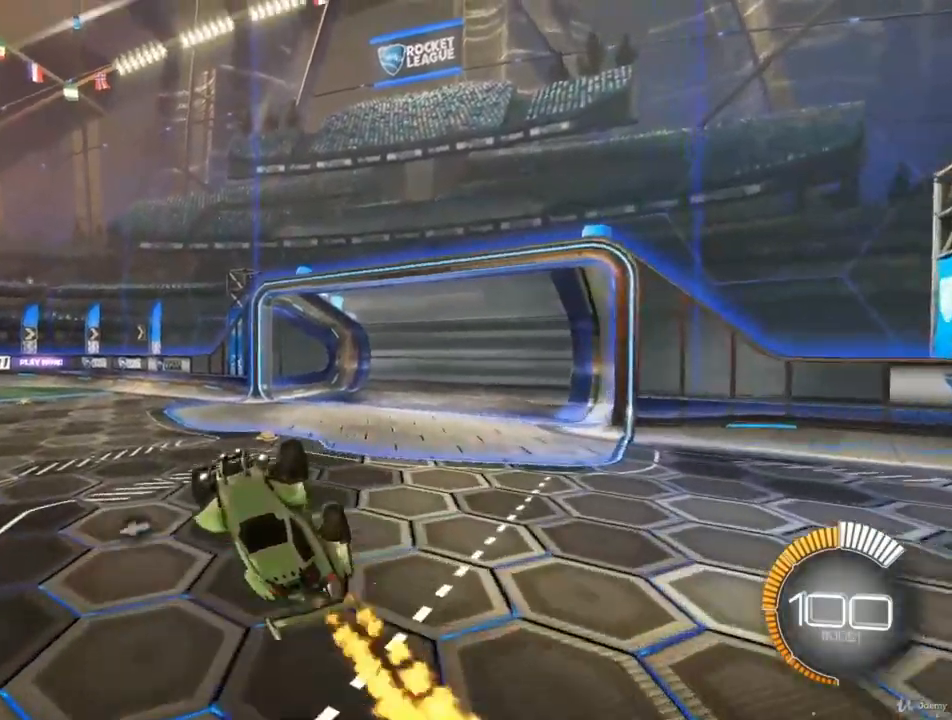
{"buttons": ["CIRCLE"], "left_stick": "up", "right_stick": "center", "events": [[367, "CIRCLE", "up"], [367, "left_stick", "up"], [500, "CIRCLE", "down"]]}
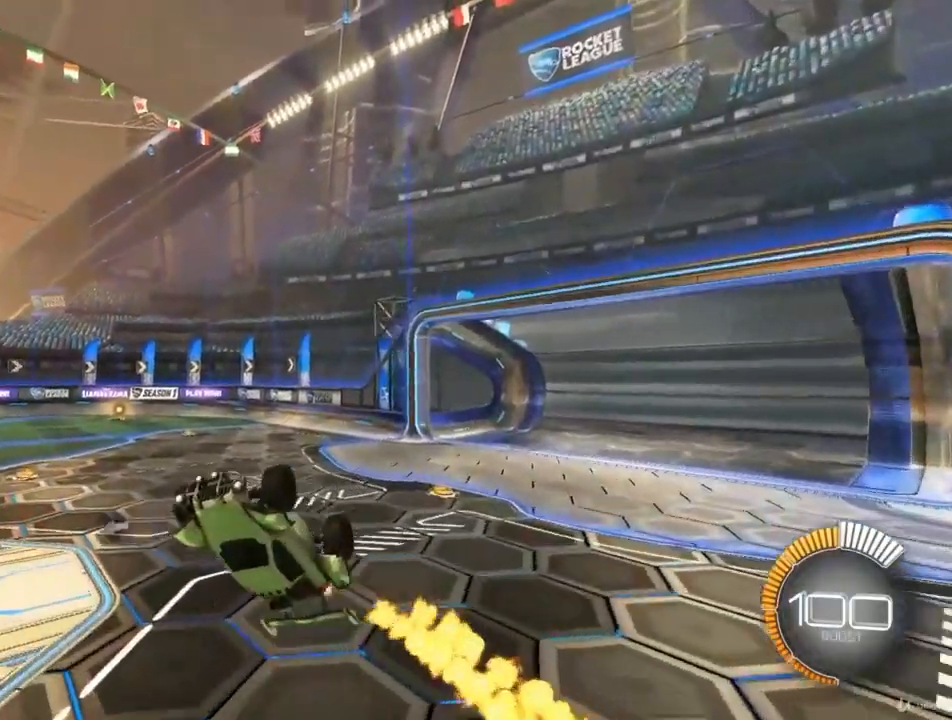
{"buttons": ["CIRCLE"], "left_stick": "center", "right_stick": "center", "events": [[100, "left_stick", "center"], [200, "CIRCLE", "up"], [267, "left_stick", "up"], [367, "left_stick", "center"], [400, "CIRCLE", "down"]]}